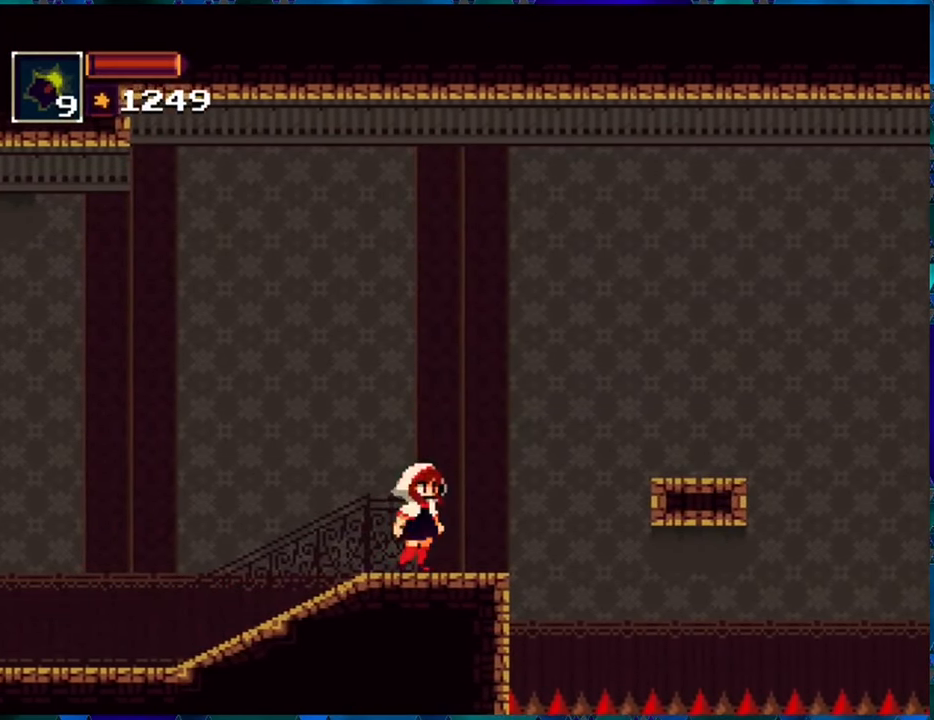
Gameplay with a controller (Nintendo layout); each line is a JSON object with the inputs held at the frame after it. "events" lists button and stick changes between this image and that frame as [ms after this image, input, new state], when the widget could be followed in between. Not read: L3 R3.
{"buttons": ["B", "R1", "DPAD_RIGHT"], "left_stick": "center", "right_stick": "center", "events": [[50, "B", "down"], [250, "B", "up"], [317, "B", "down"]]}
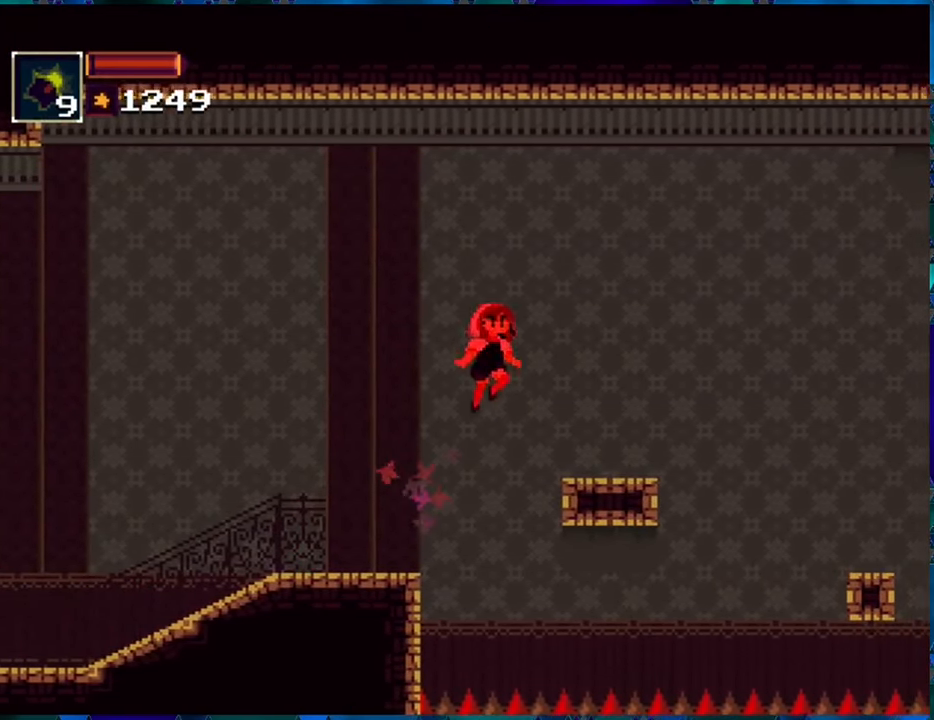
{"buttons": ["R1"], "left_stick": "center", "right_stick": "center", "events": [[17, "B", "up"], [234, "DPAD_RIGHT", "up"]]}
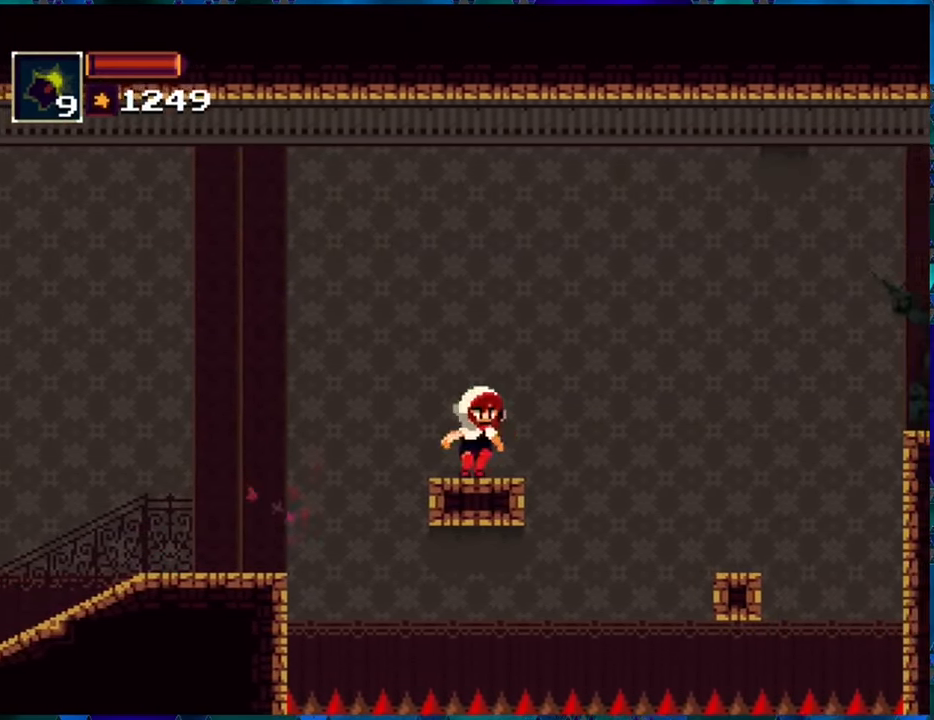
{"buttons": ["R1"], "left_stick": "center", "right_stick": "center", "events": []}
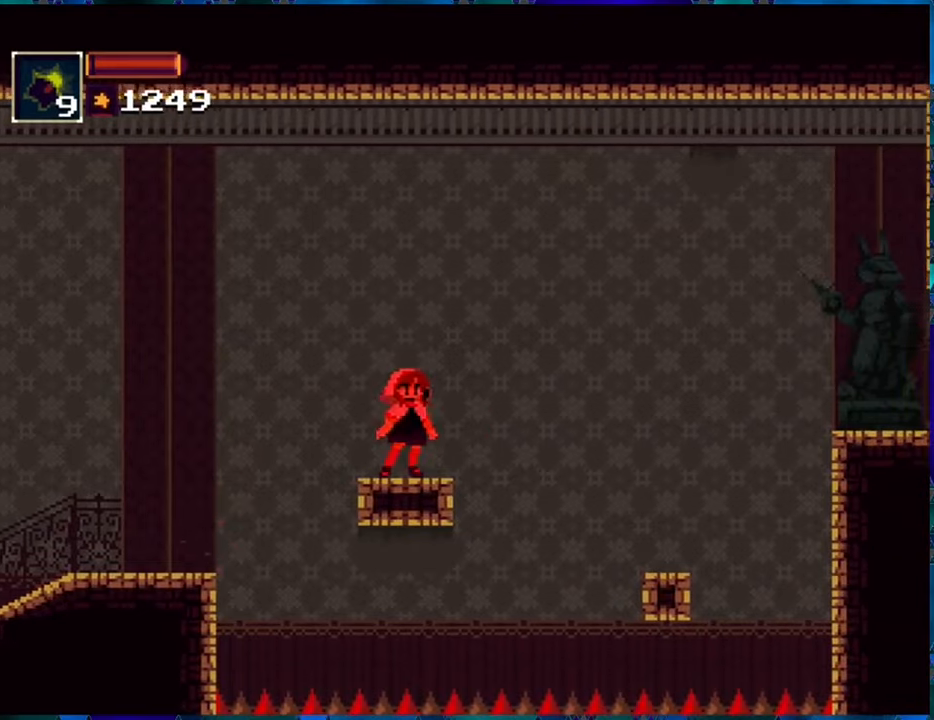
{"buttons": ["B", "R1", "DPAD_RIGHT"], "left_stick": "center", "right_stick": "center", "events": [[233, "DPAD_RIGHT", "down"], [250, "B", "down"]]}
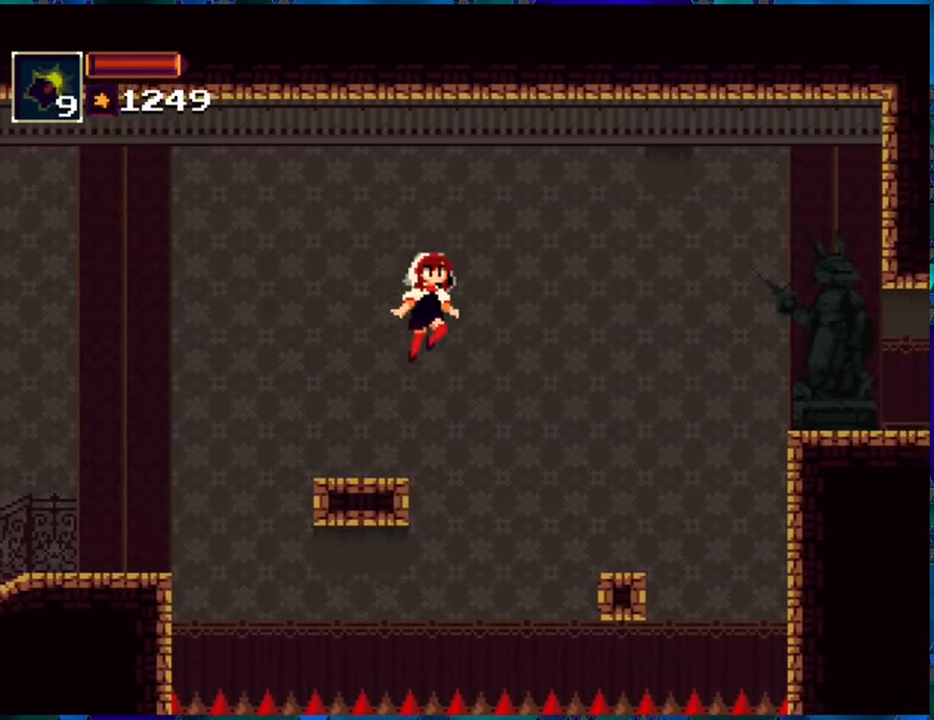
{"buttons": ["R1"], "left_stick": "center", "right_stick": "center", "events": [[66, "B", "up"], [433, "DPAD_RIGHT", "up"]]}
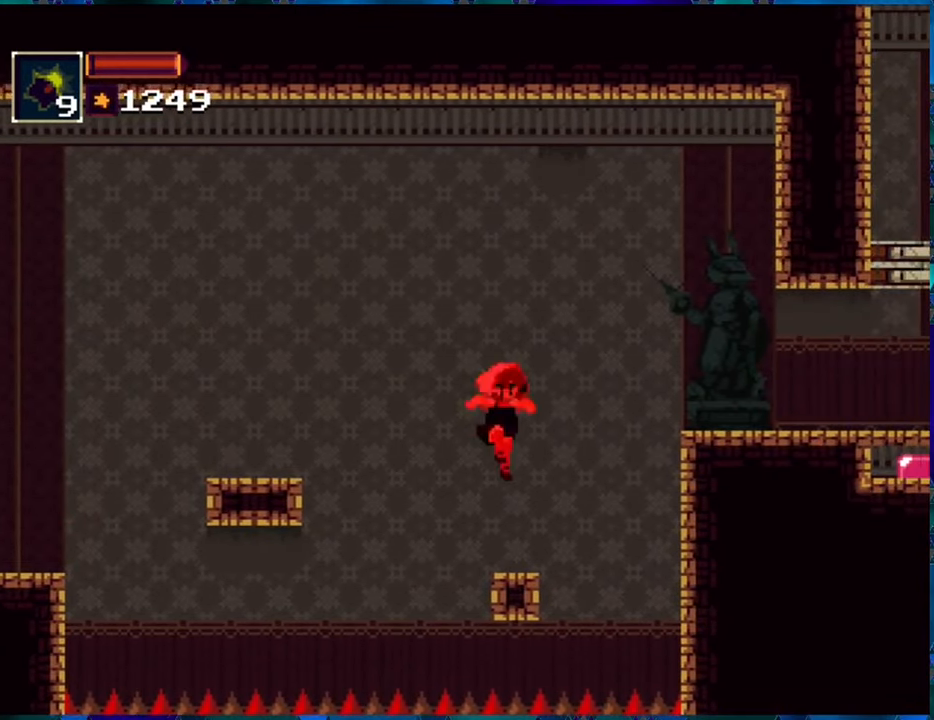
{"buttons": ["R1"], "left_stick": "center", "right_stick": "center", "events": []}
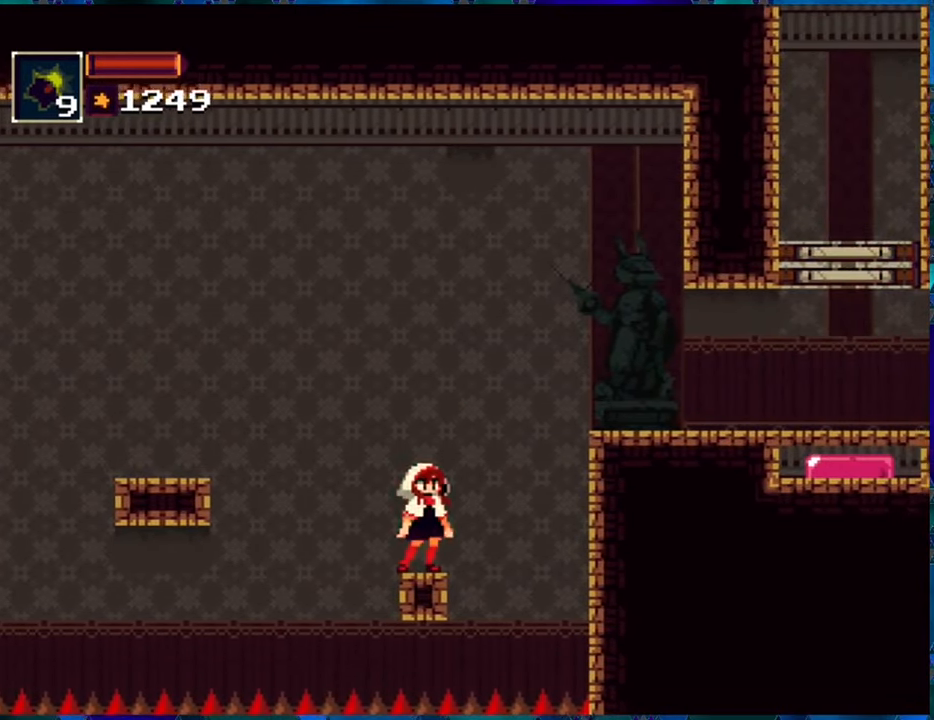
{"buttons": ["B", "R1", "DPAD_RIGHT"], "left_stick": "center", "right_stick": "center", "events": [[183, "B", "down"], [216, "DPAD_RIGHT", "down"], [416, "B", "up"], [483, "B", "down"]]}
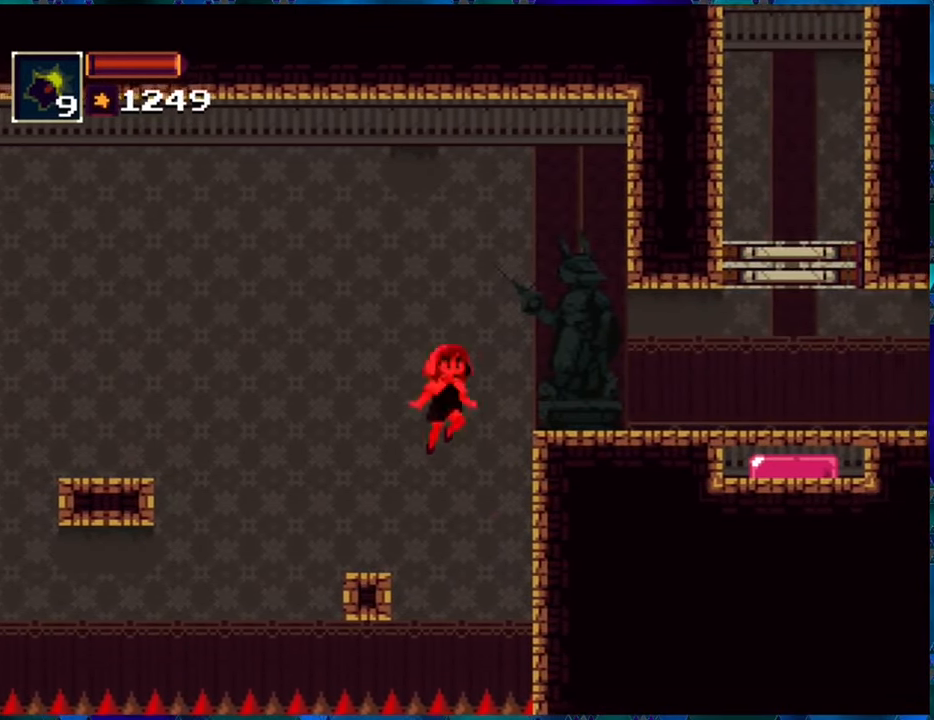
{"buttons": ["R1", "DPAD_RIGHT"], "left_stick": "center", "right_stick": "center", "events": [[283, "B", "up"]]}
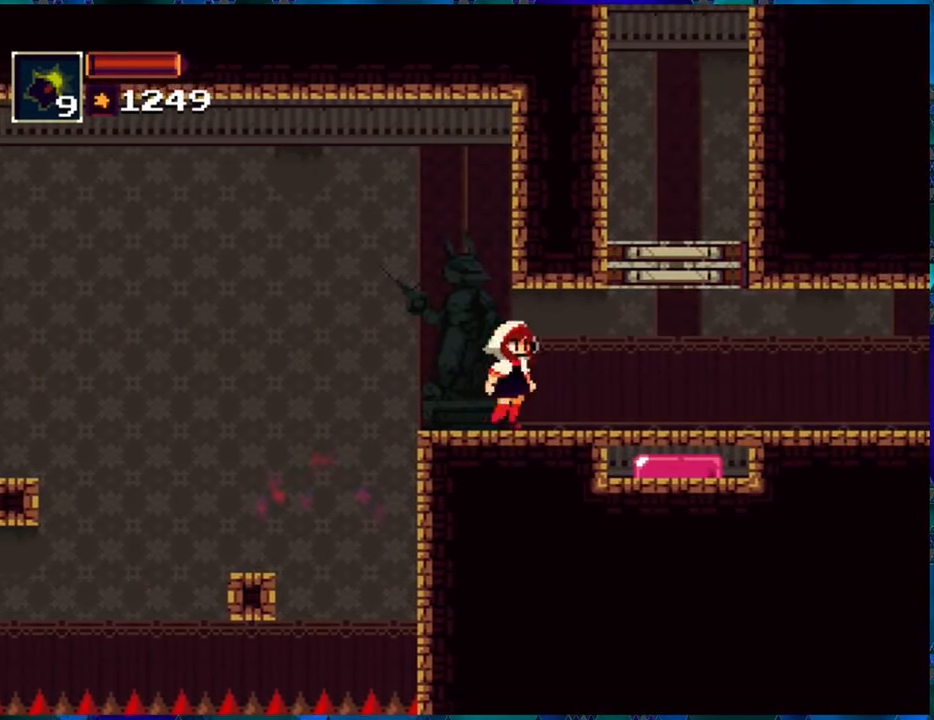
{"buttons": ["R1", "DPAD_RIGHT"], "left_stick": "center", "right_stick": "center", "events": []}
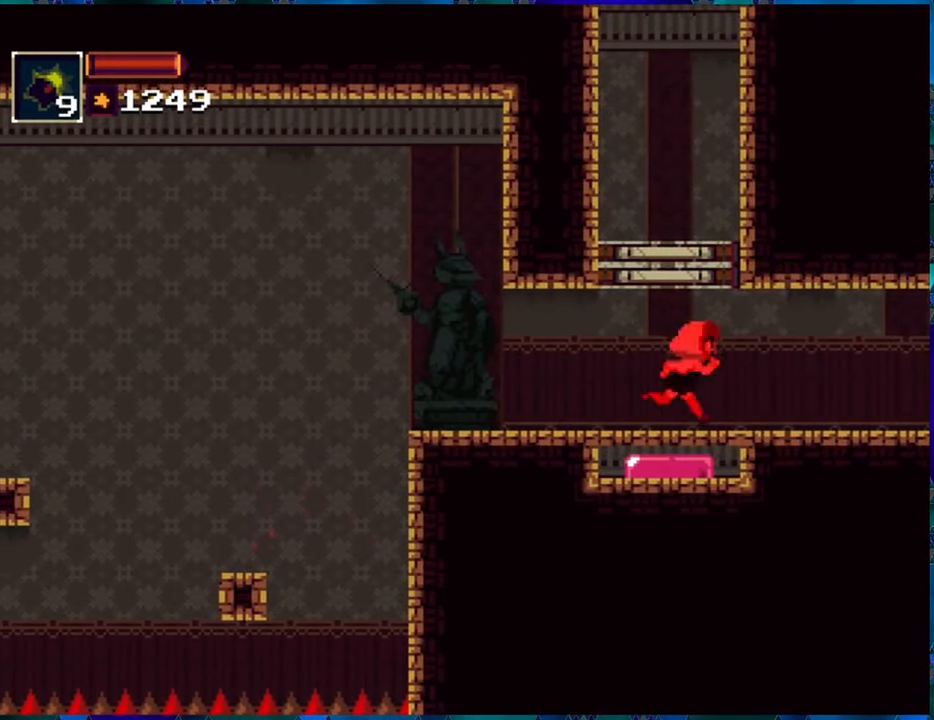
{"buttons": ["R1", "DPAD_RIGHT"], "left_stick": "center", "right_stick": "center", "events": []}
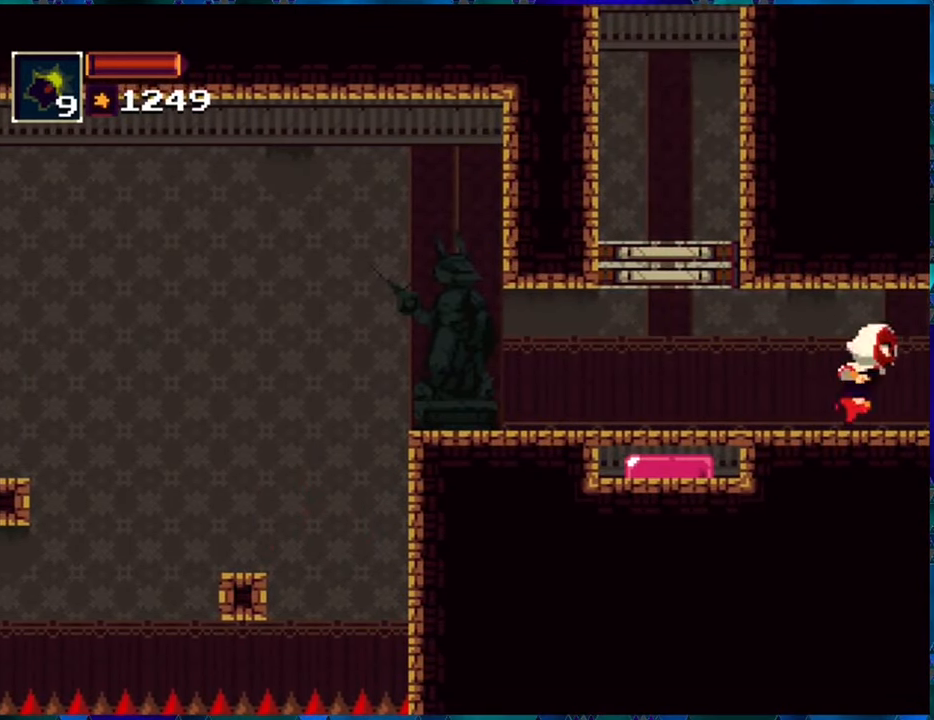
{"buttons": ["R1"], "left_stick": "center", "right_stick": "center", "events": [[166, "DPAD_RIGHT", "up"]]}
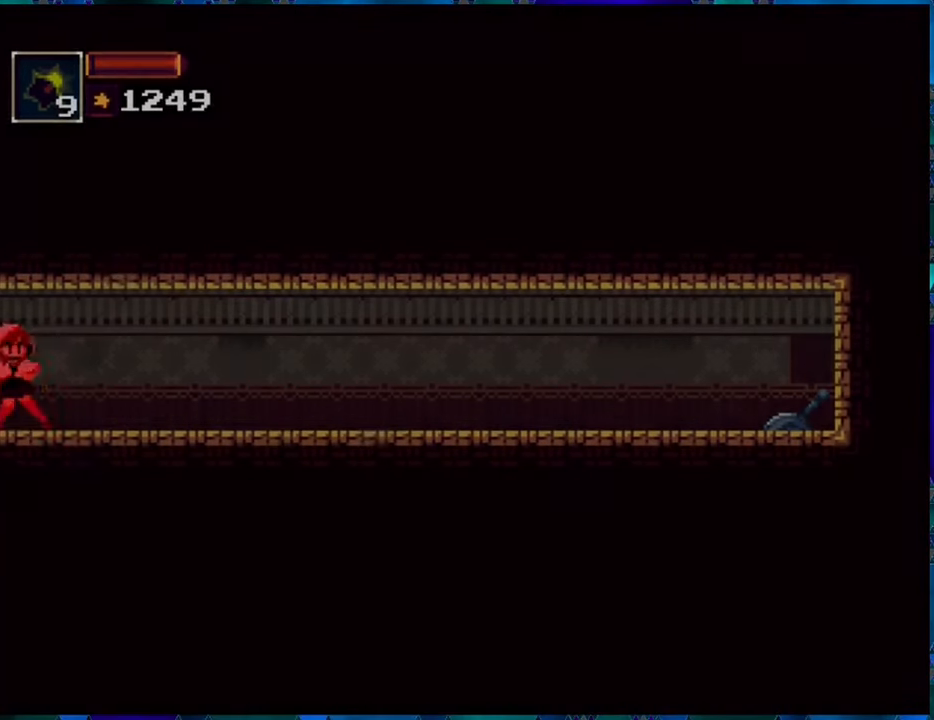
{"buttons": ["R1", "DPAD_RIGHT"], "left_stick": "center", "right_stick": "center", "events": [[166, "DPAD_RIGHT", "down"]]}
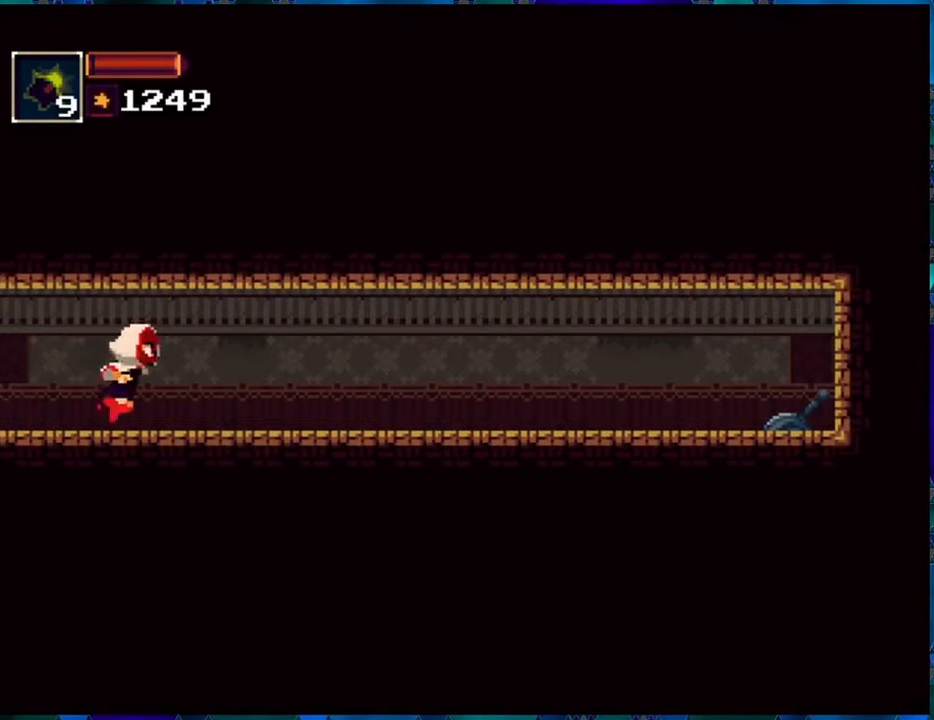
{"buttons": ["R1", "DPAD_RIGHT"], "left_stick": "center", "right_stick": "center", "events": []}
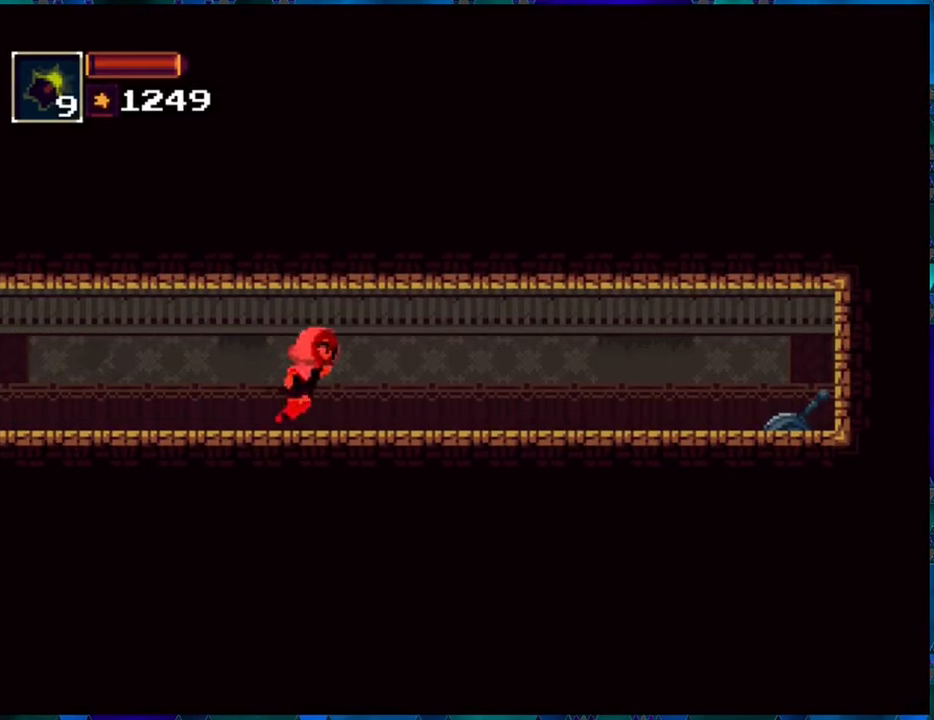
{"buttons": ["R1", "DPAD_RIGHT"], "left_stick": "center", "right_stick": "center", "events": []}
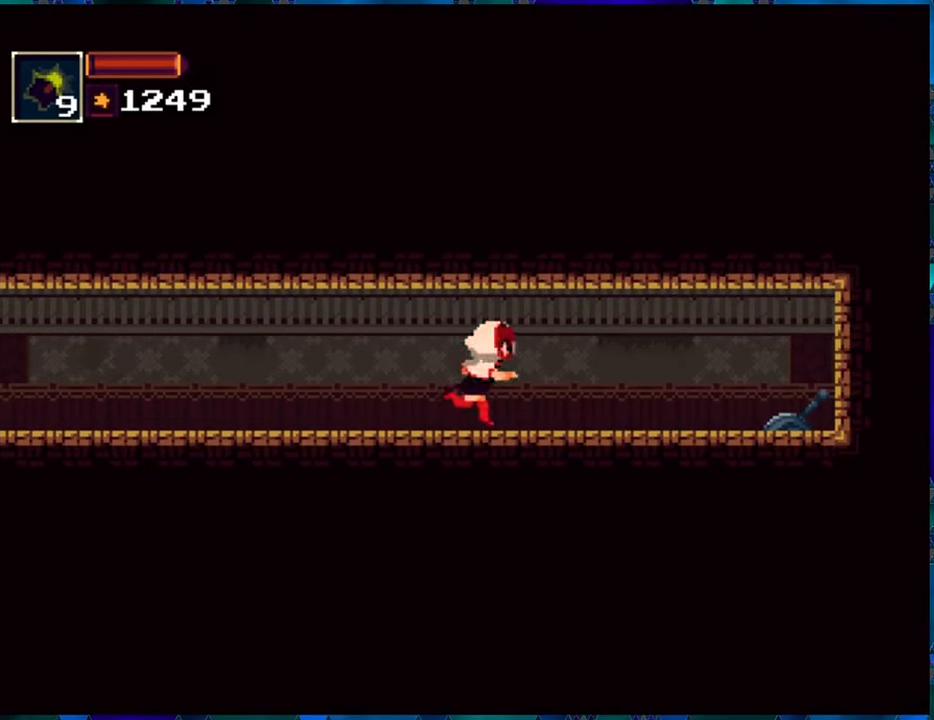
{"buttons": ["R1", "DPAD_RIGHT"], "left_stick": "center", "right_stick": "center", "events": []}
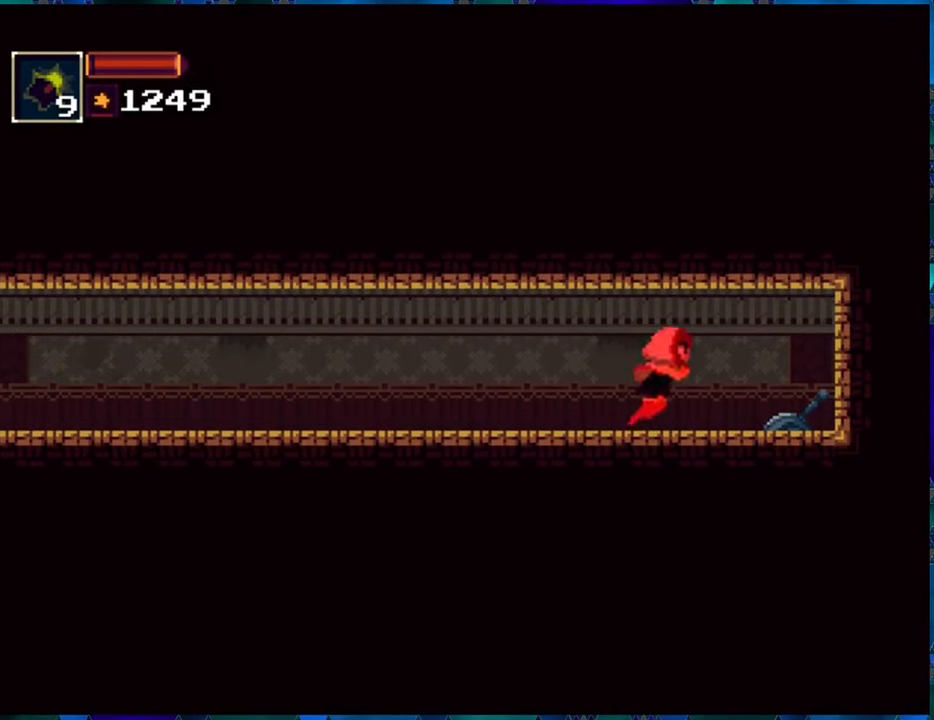
{"buttons": ["R1", "DPAD_LEFT"], "left_stick": "center", "right_stick": "center", "events": [[67, "Y", "down"], [83, "DPAD_RIGHT", "up"], [200, "Y", "up"], [433, "DPAD_LEFT", "down"]]}
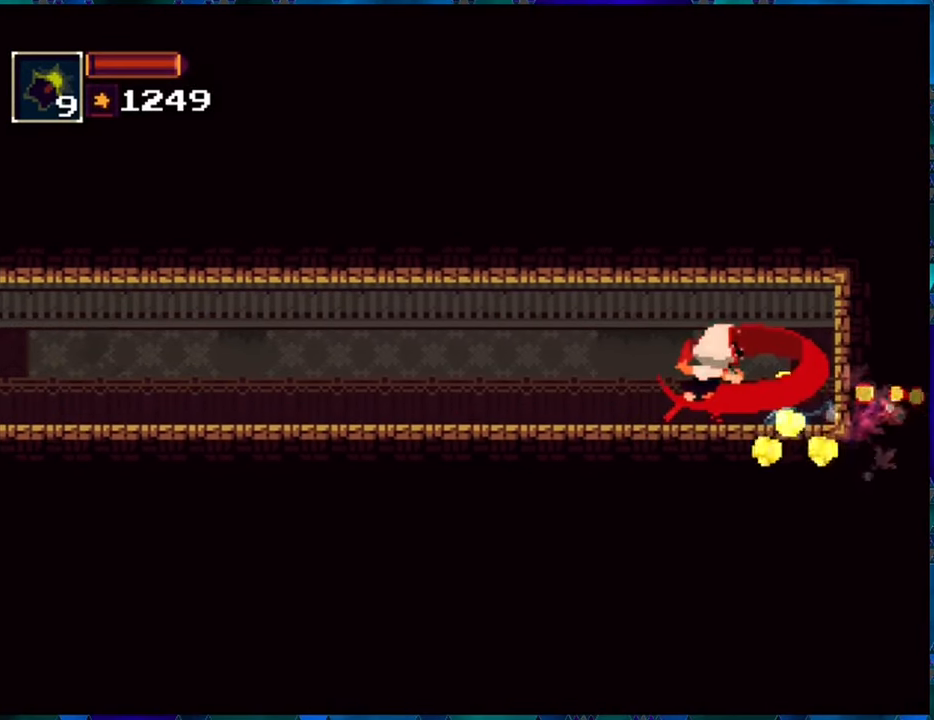
{"buttons": ["R1", "DPAD_LEFT"], "left_stick": "center", "right_stick": "center", "events": []}
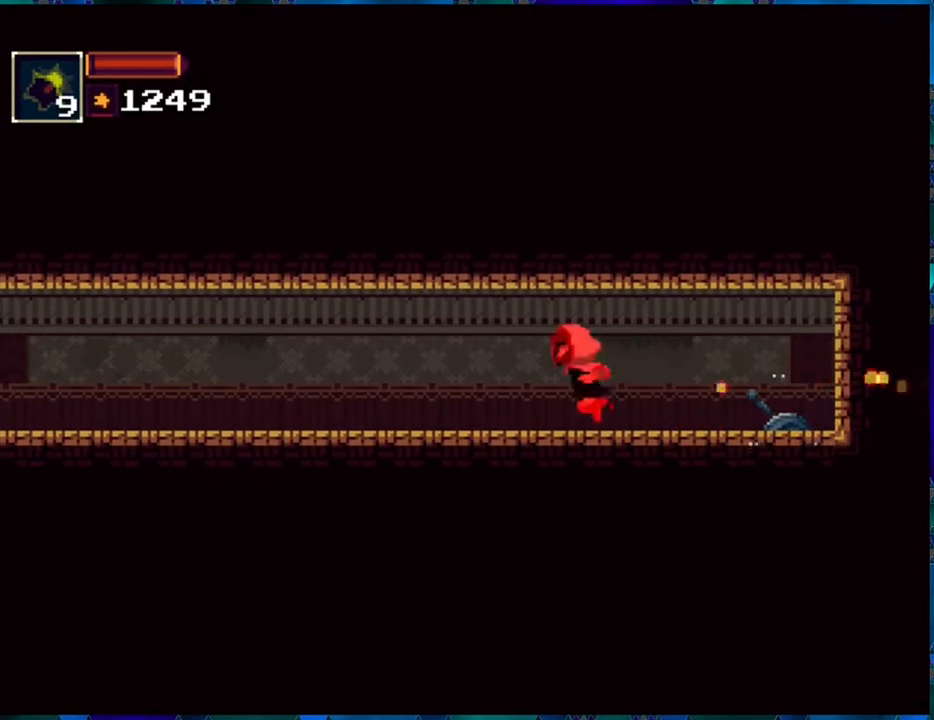
{"buttons": ["R1", "DPAD_LEFT"], "left_stick": "center", "right_stick": "center", "events": []}
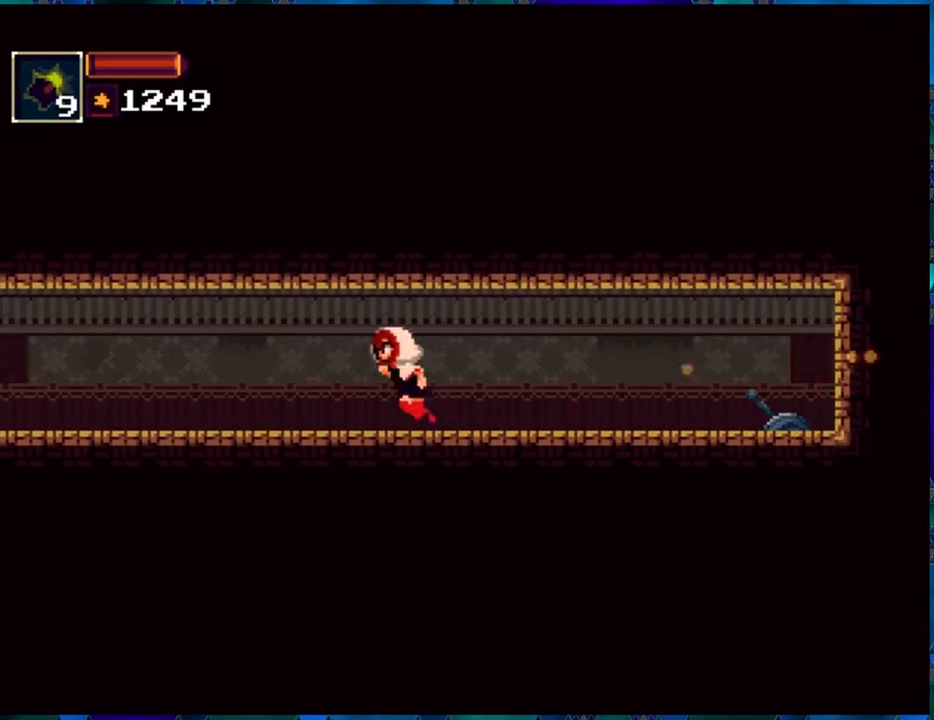
{"buttons": ["R1", "DPAD_LEFT"], "left_stick": "center", "right_stick": "center", "events": []}
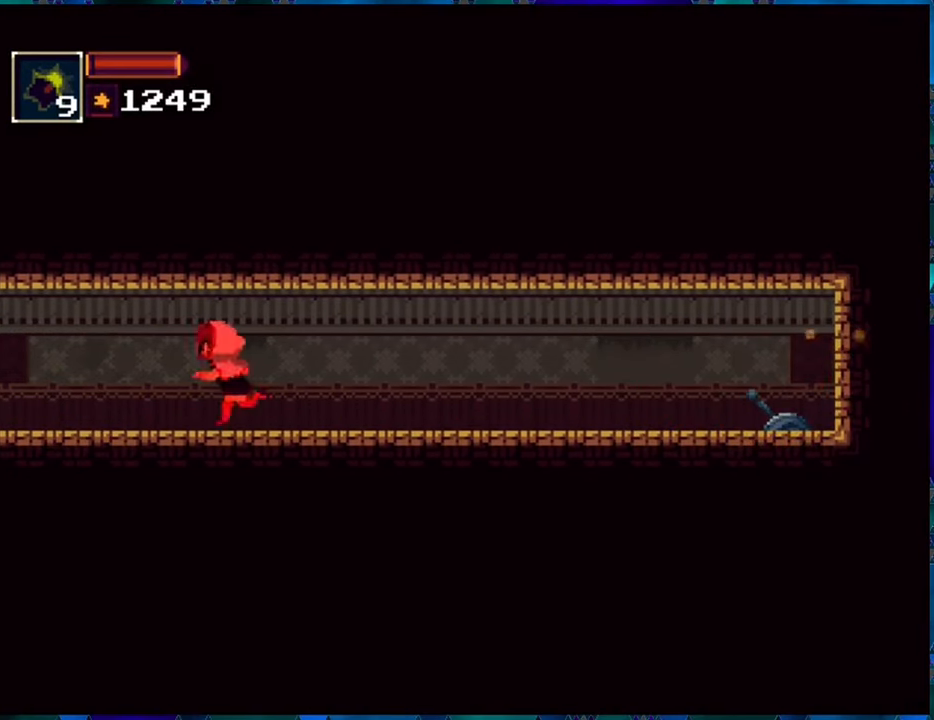
{"buttons": ["R1", "DPAD_LEFT"], "left_stick": "center", "right_stick": "center", "events": []}
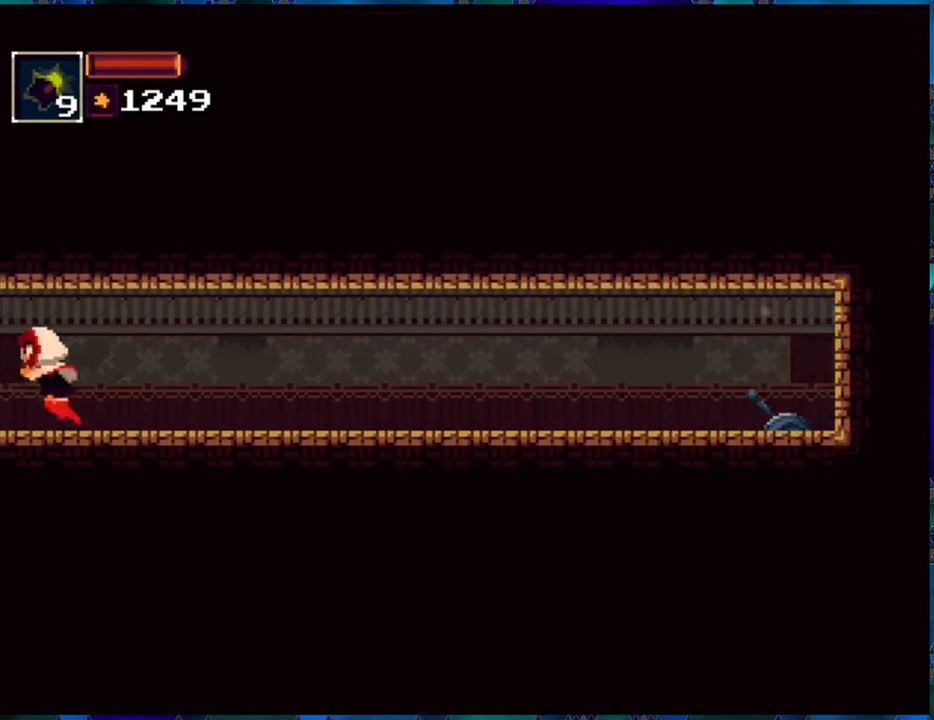
{"buttons": ["R1", "DPAD_LEFT"], "left_stick": "center", "right_stick": "center", "events": []}
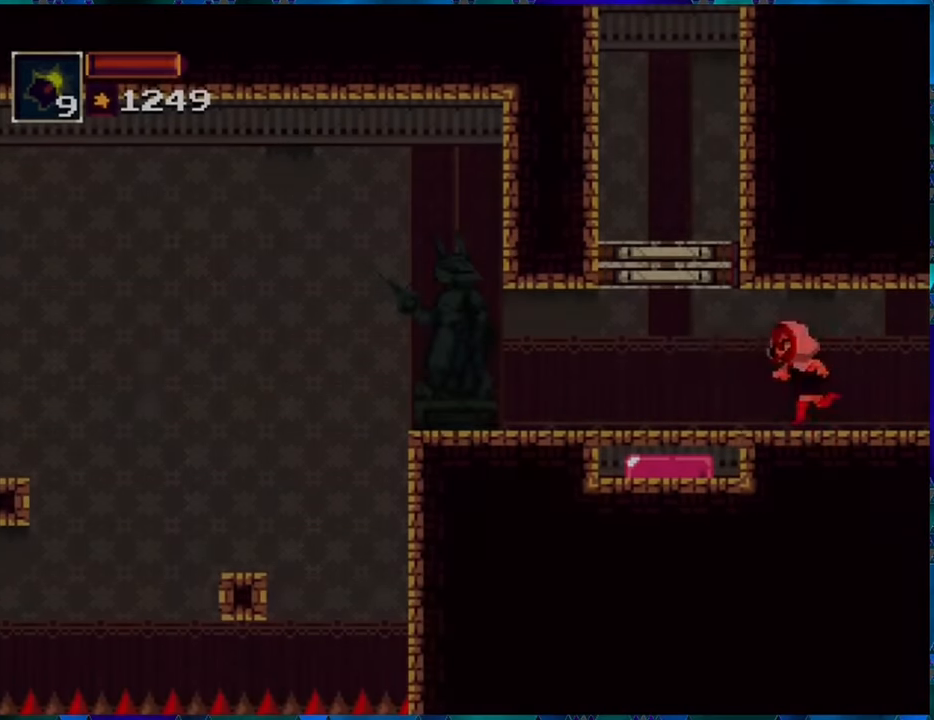
{"buttons": ["R1"], "left_stick": "center", "right_stick": "center", "events": [[383, "DPAD_LEFT", "up"]]}
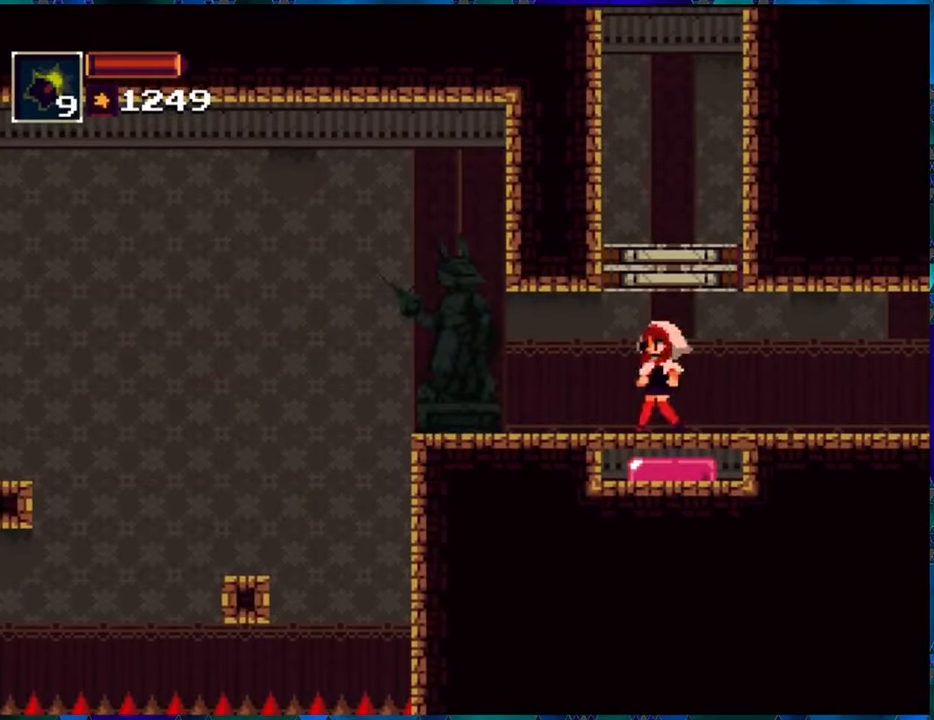
{"buttons": ["R1"], "left_stick": "center", "right_stick": "center", "events": []}
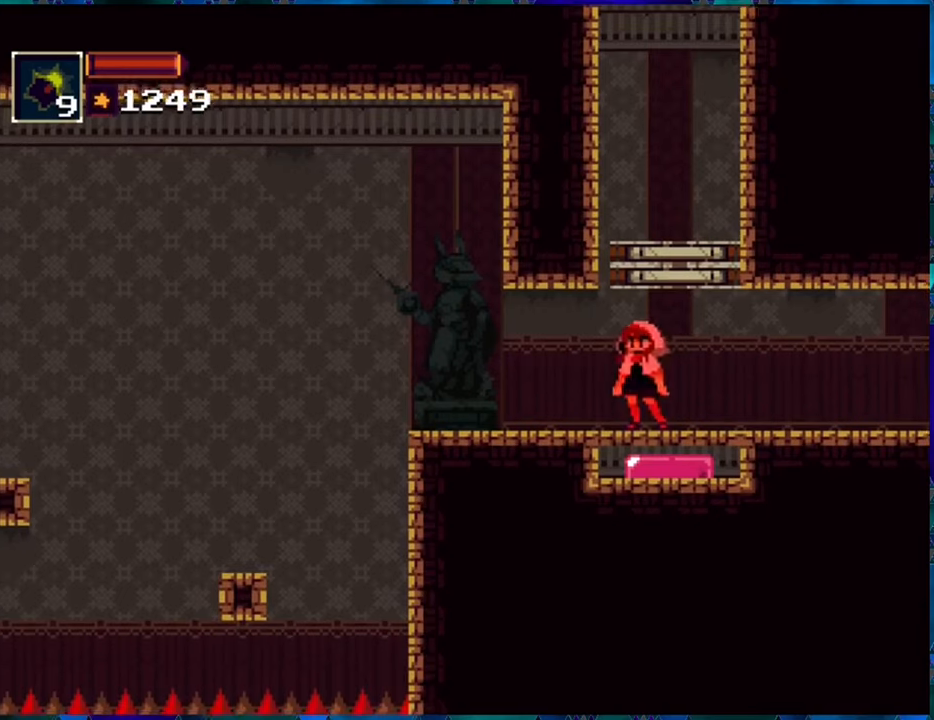
{"buttons": ["R1"], "left_stick": "center", "right_stick": "center", "events": []}
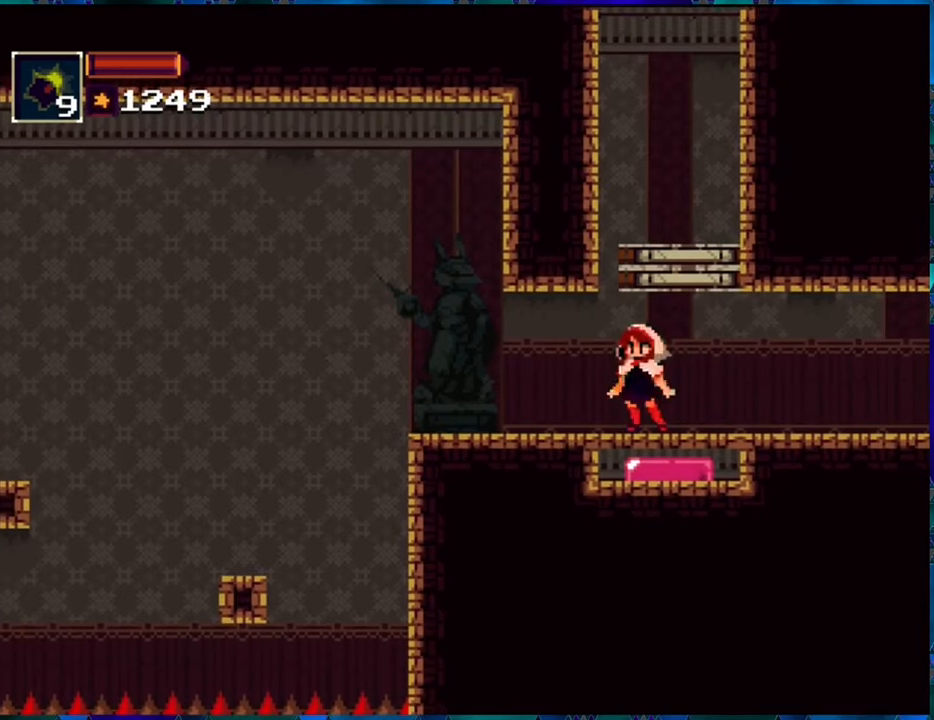
{"buttons": [], "left_stick": "center", "right_stick": "center", "events": [[100, "R1", "up"]]}
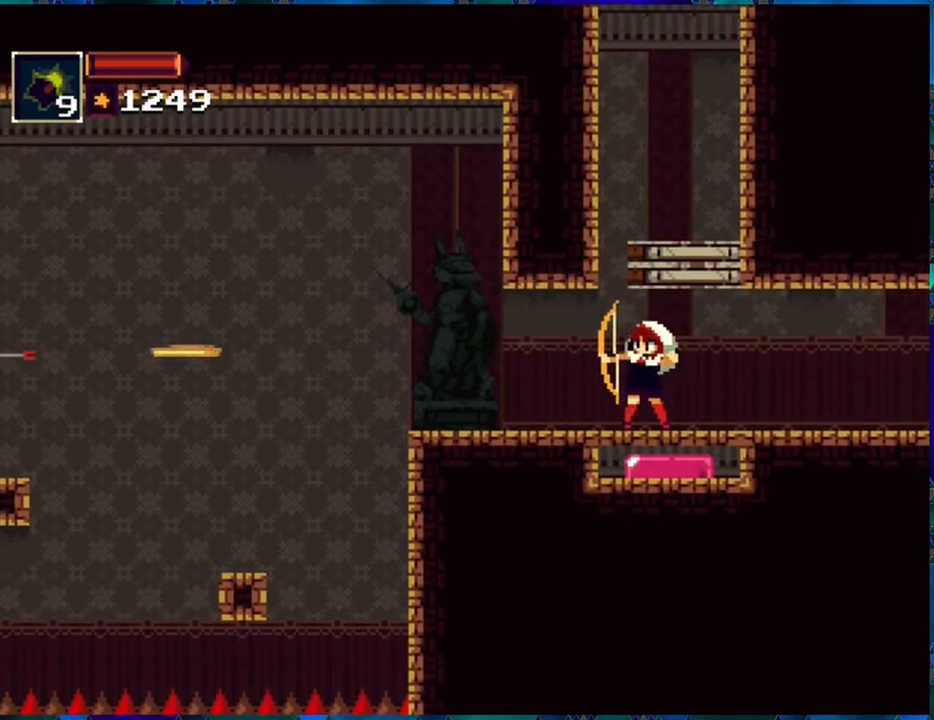
{"buttons": [], "left_stick": "center", "right_stick": "center", "events": []}
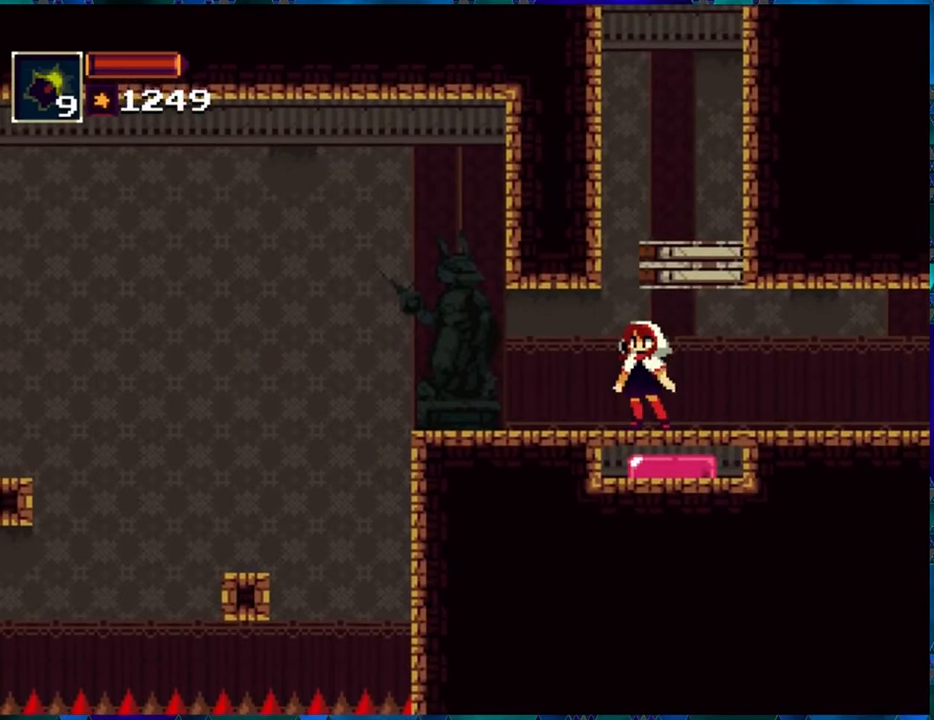
{"buttons": [], "left_stick": "center", "right_stick": "center", "events": []}
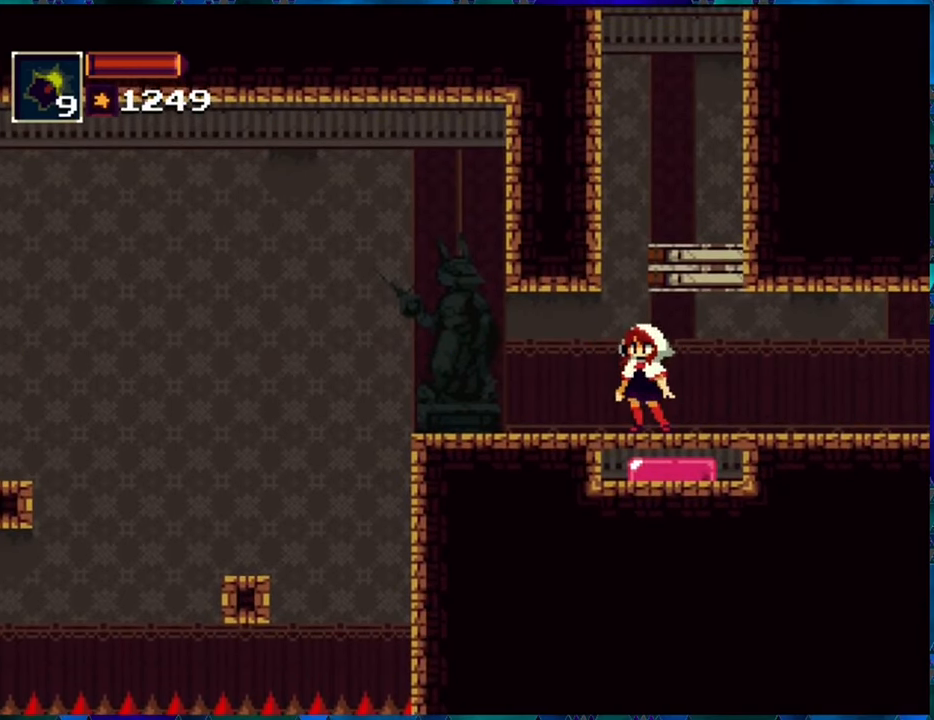
{"buttons": ["DPAD_DOWN"], "left_stick": "center", "right_stick": "center", "events": [[134, "DPAD_DOWN", "down"]]}
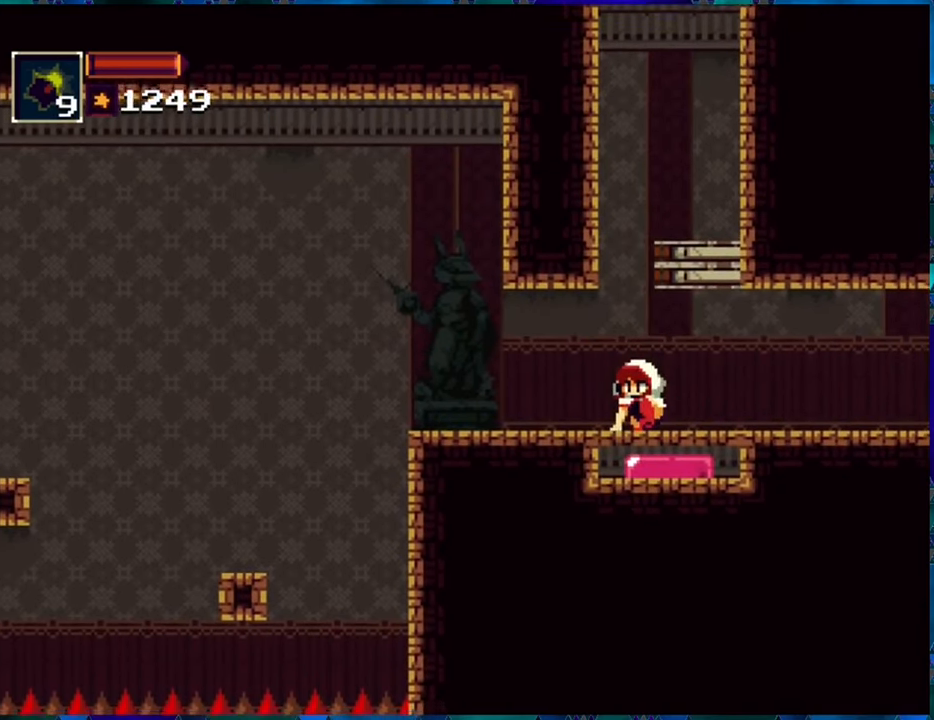
{"buttons": [], "left_stick": "center", "right_stick": "center", "events": [[134, "B", "down"], [267, "B", "up"], [450, "DPAD_DOWN", "up"]]}
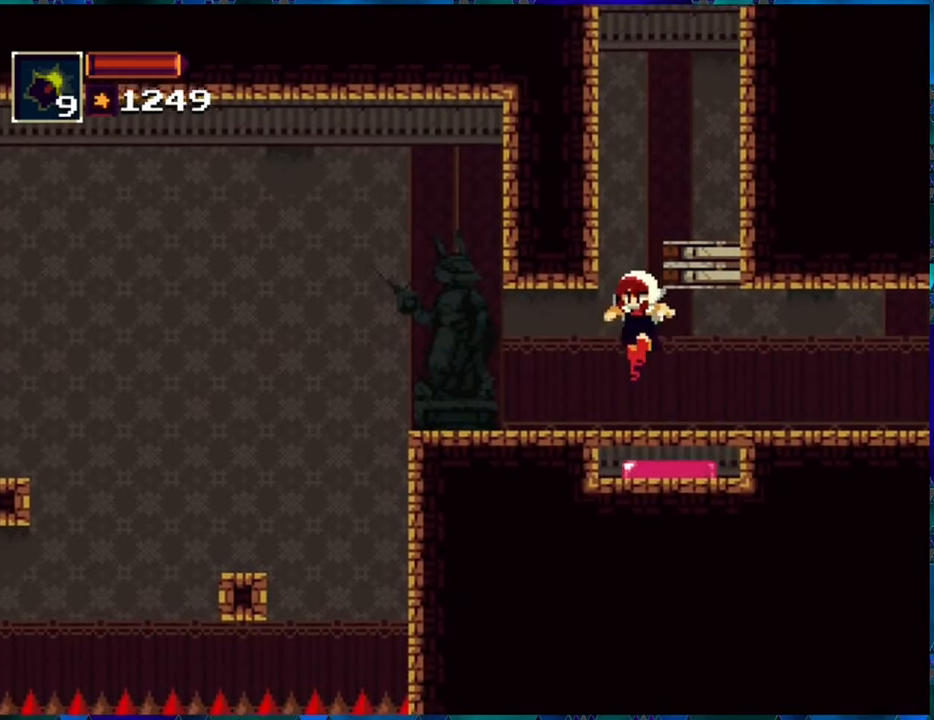
{"buttons": ["DPAD_DOWN"], "left_stick": "center", "right_stick": "center", "events": [[384, "DPAD_DOWN", "down"]]}